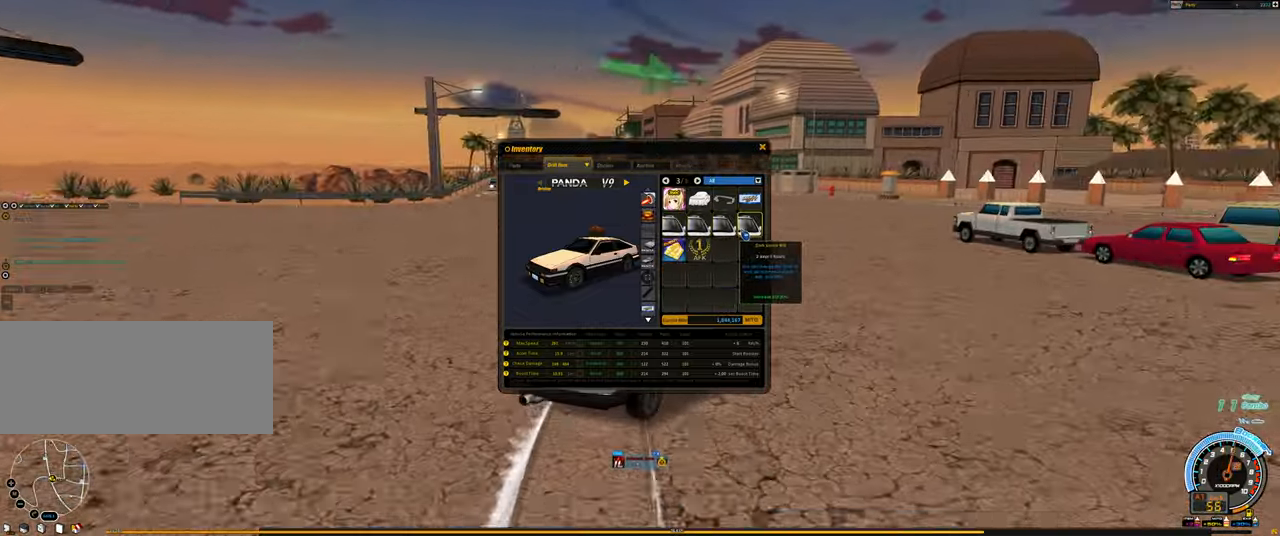
Gameplay with keyboard; each line is a JSON object with the keys held at the frame after it. "events" lists presses ("down") and releases ("up") of "ctrl", "down", "left", "right", "shift" and "up" between this image and that frame as [ms after this image, input, new state], when the widget could be followed in between. No other keys are recorded. Mouse input is not recorded.
{"keys": [], "events": [[300, "shift", "up"]]}
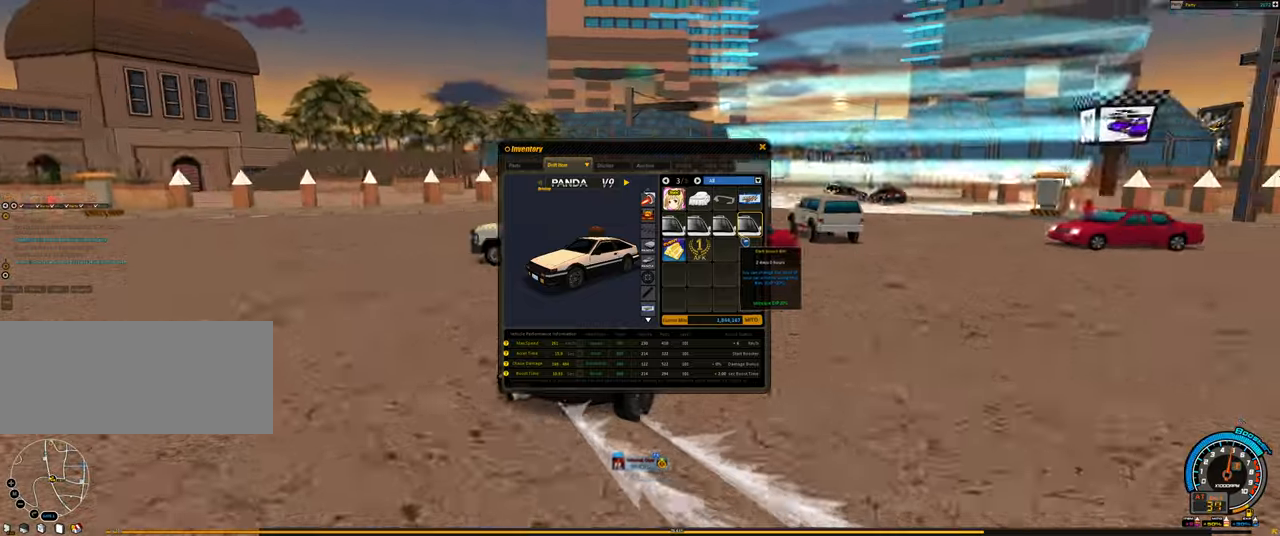
{"keys": [], "events": []}
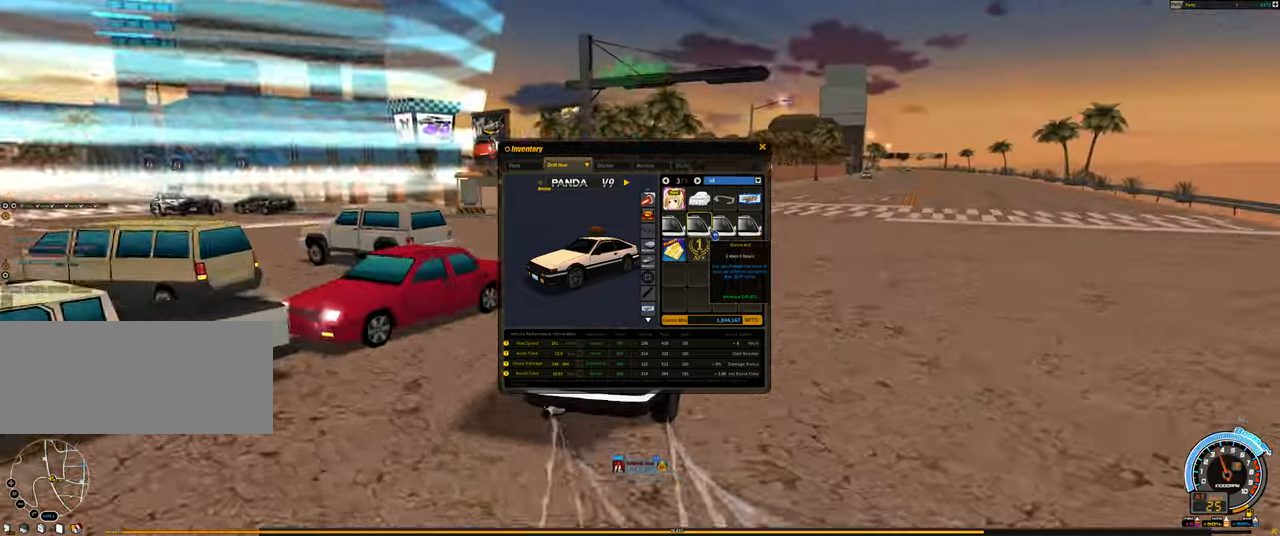
{"keys": [], "events": []}
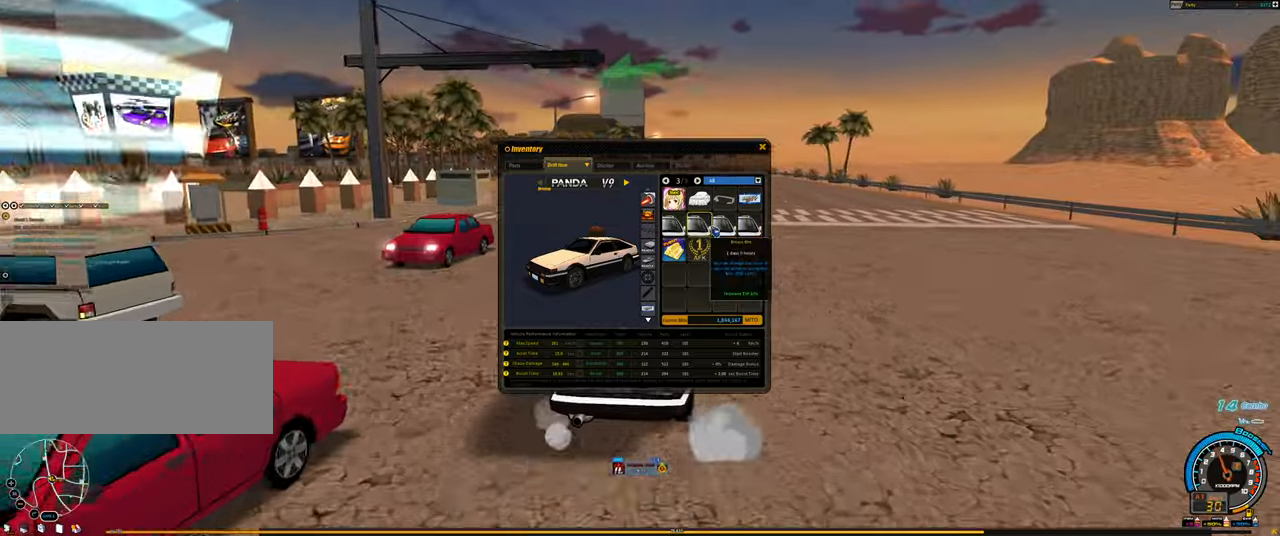
{"keys": [], "events": []}
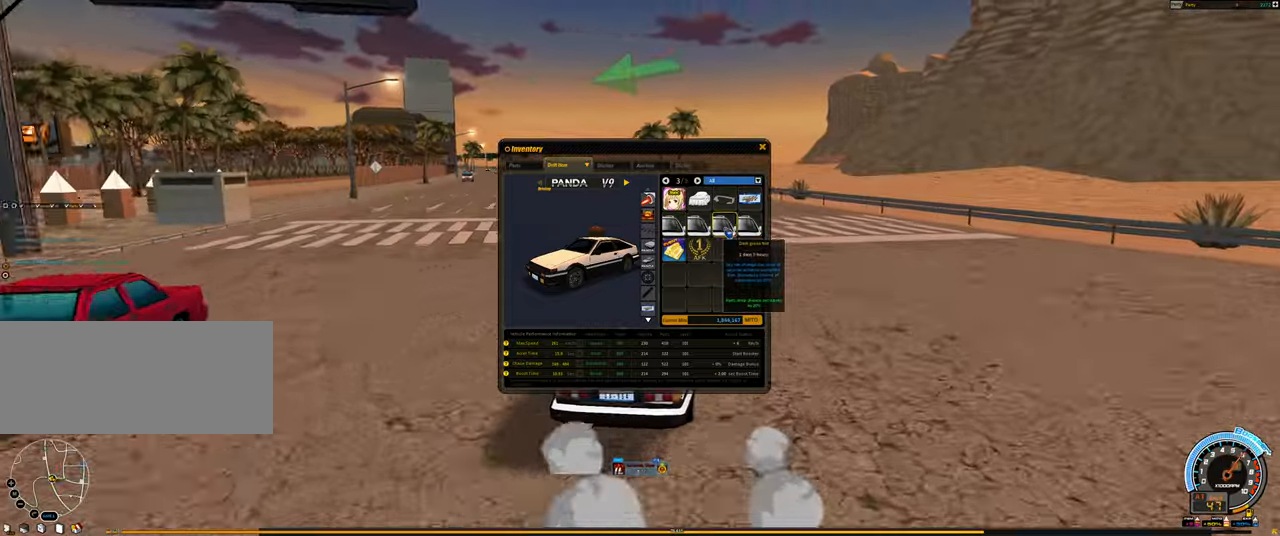
{"keys": ["shift"], "events": [[400, "shift", "down"]]}
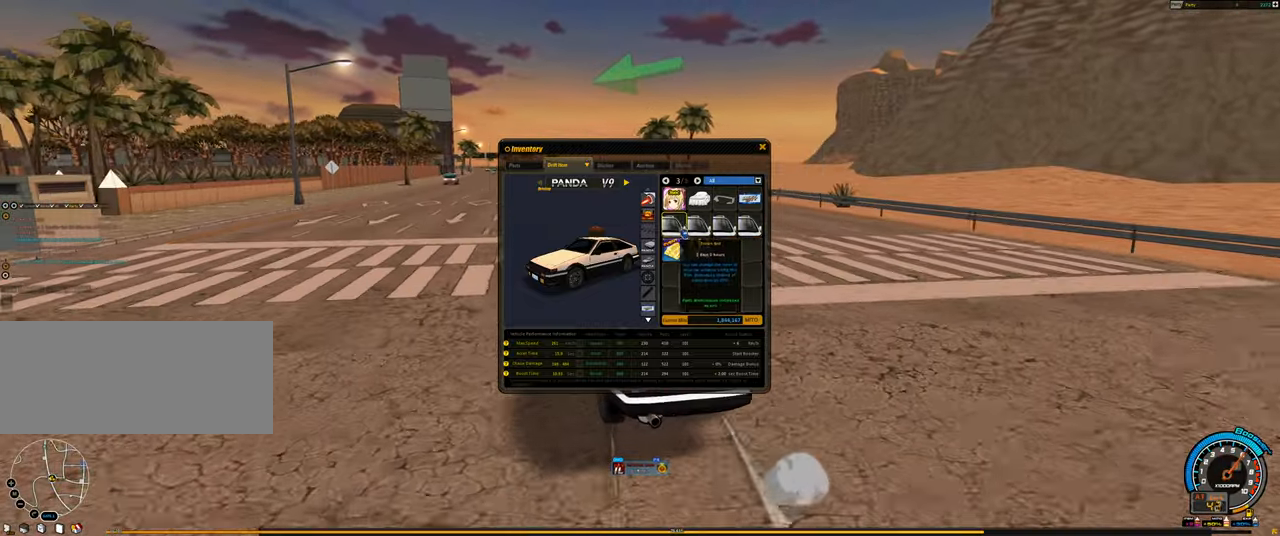
{"keys": ["shift"], "events": []}
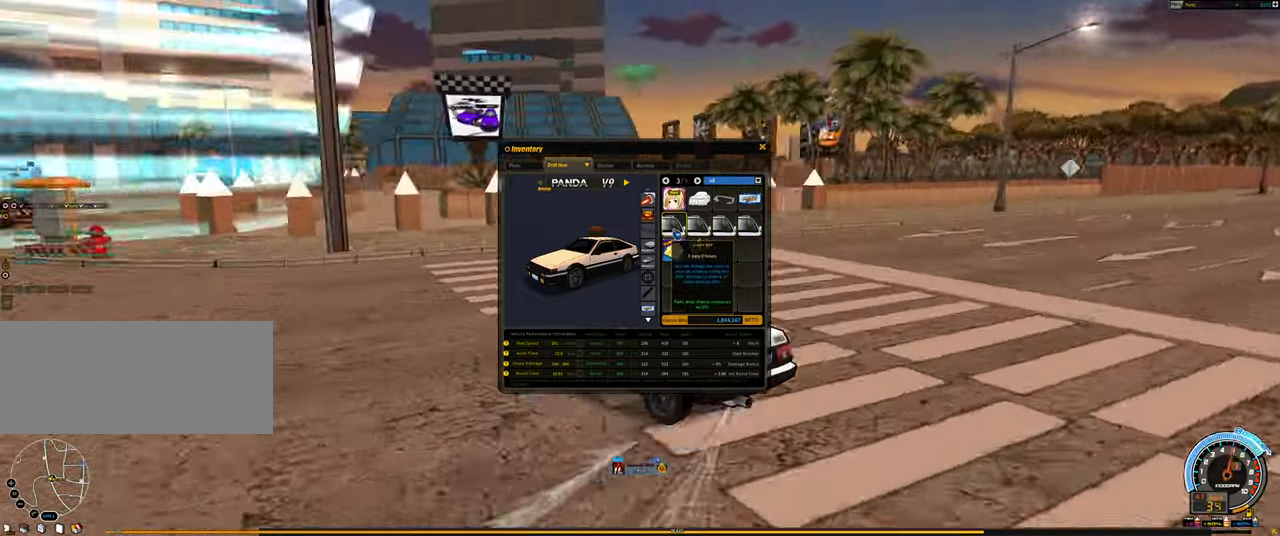
{"keys": [], "events": [[200, "shift", "up"]]}
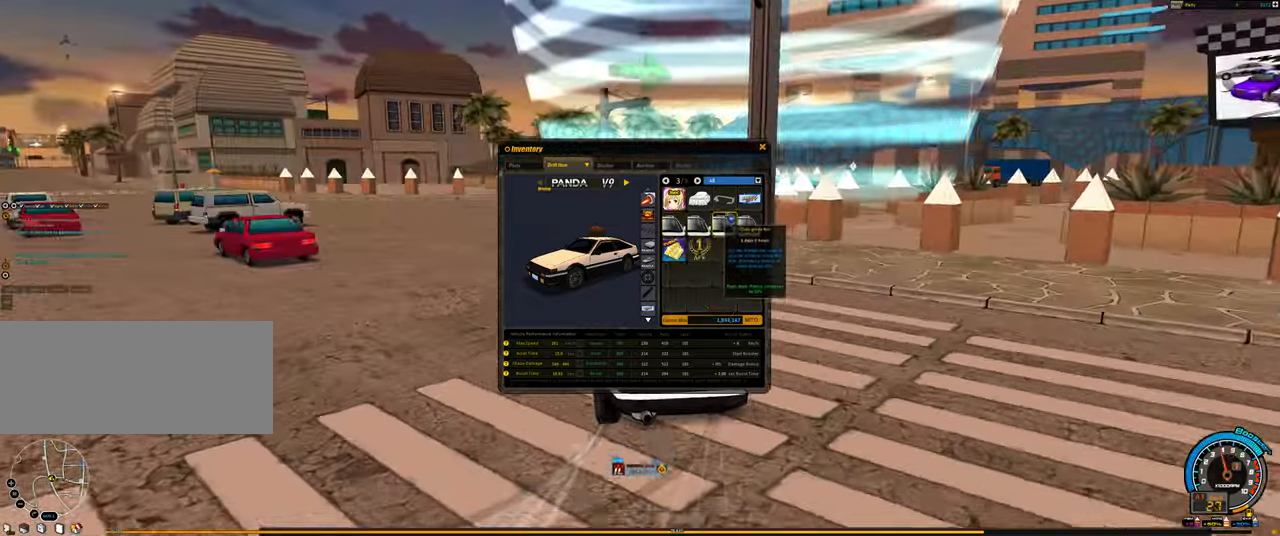
{"keys": [], "events": [[133, "shift", "down"], [366, "shift", "up"]]}
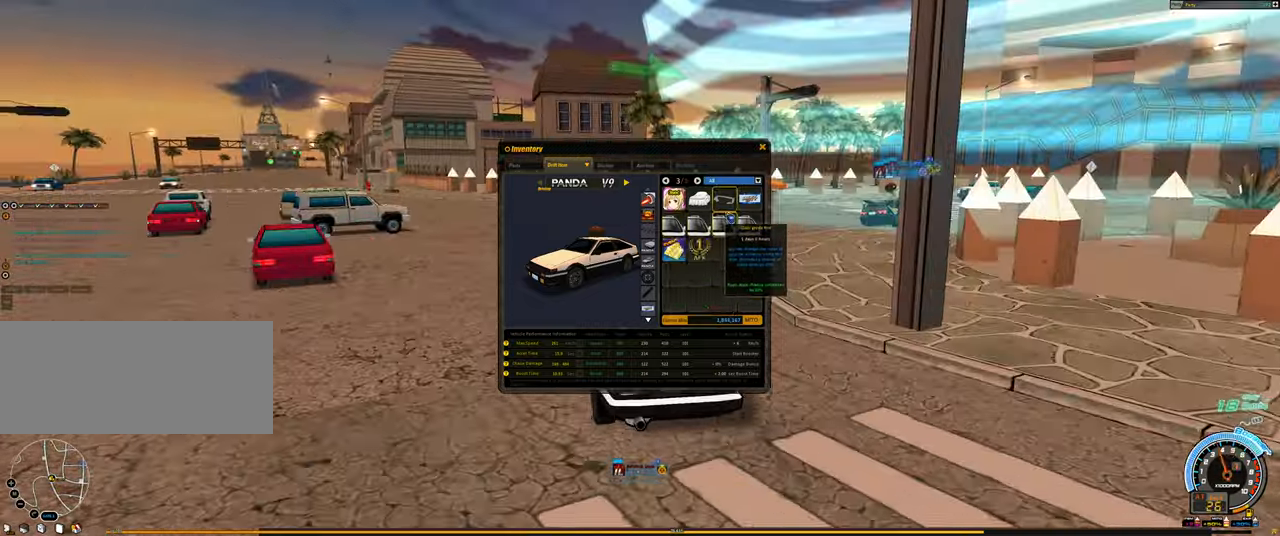
{"keys": [], "events": [[133, "shift", "down"], [466, "shift", "up"]]}
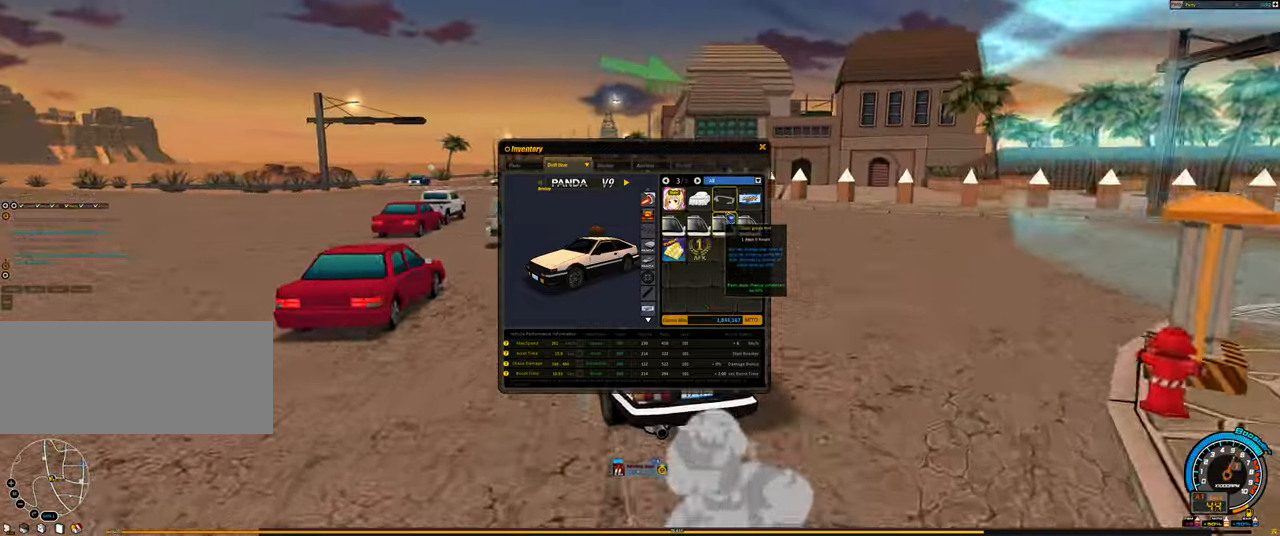
{"keys": ["shift"], "events": [[116, "shift", "down"]]}
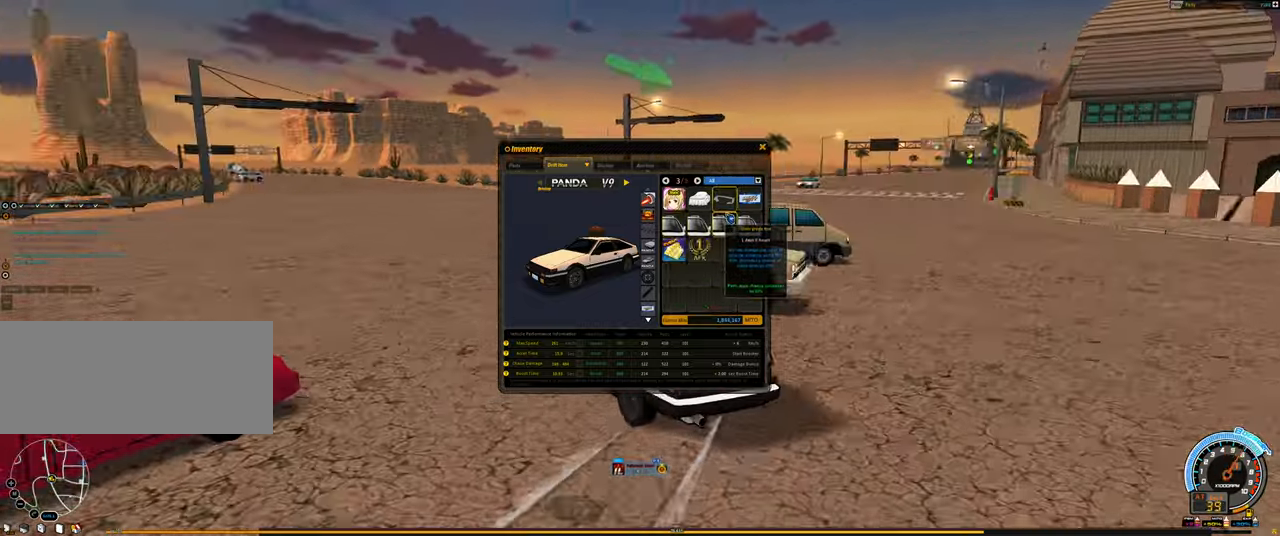
{"keys": [], "events": [[400, "shift", "up"]]}
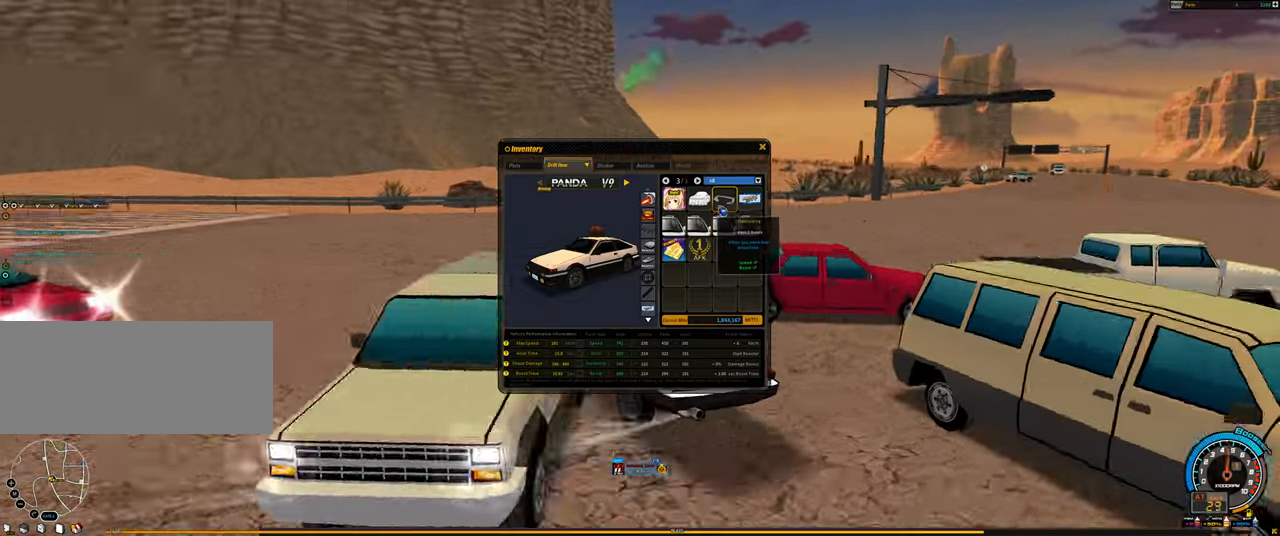
{"keys": ["shift"], "events": [[417, "shift", "down"]]}
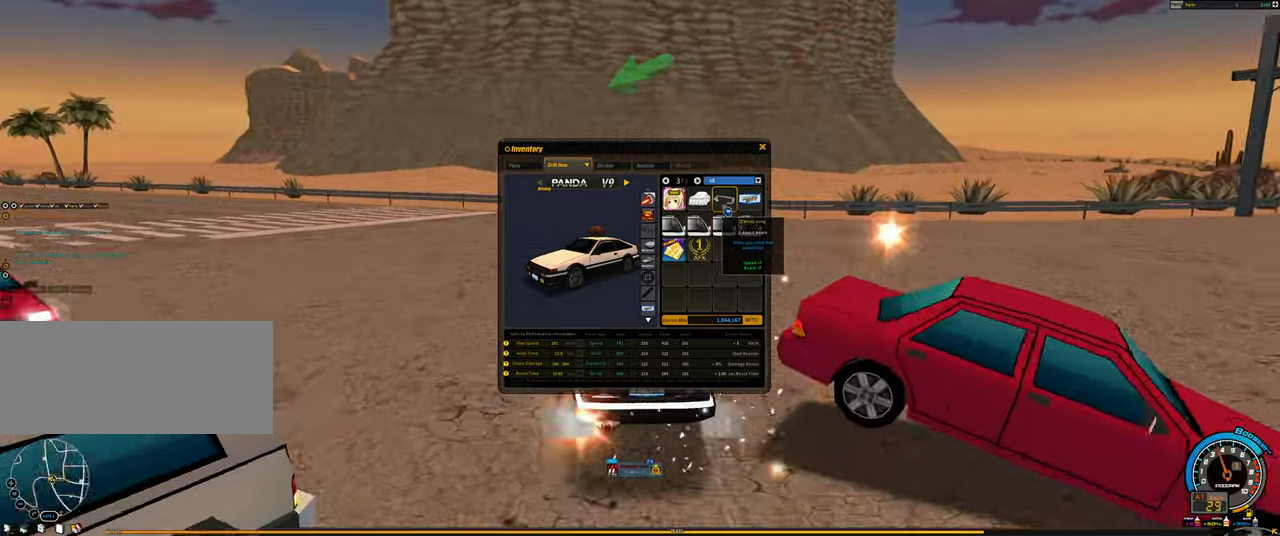
{"keys": ["shift"], "events": [[117, "shift", "up"], [350, "shift", "down"]]}
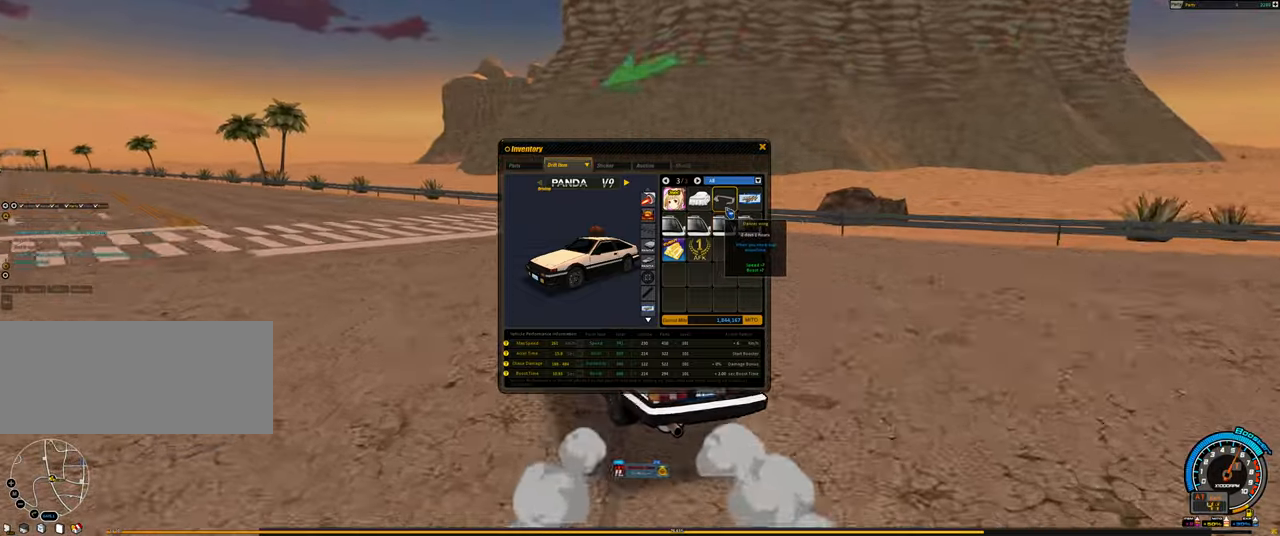
{"keys": ["shift"], "events": []}
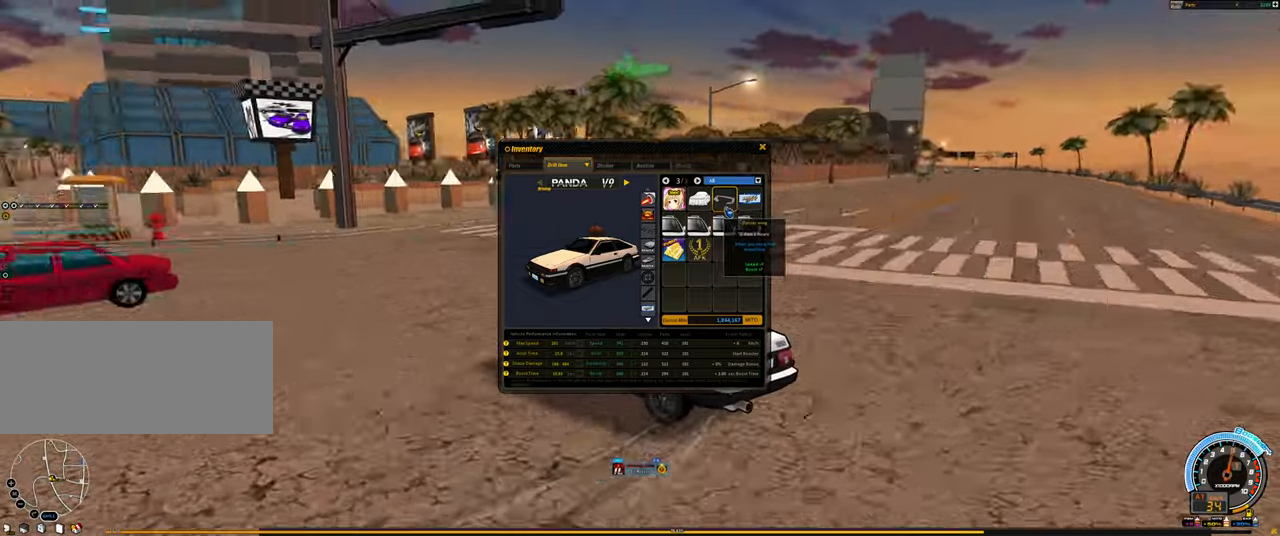
{"keys": ["shift"], "events": []}
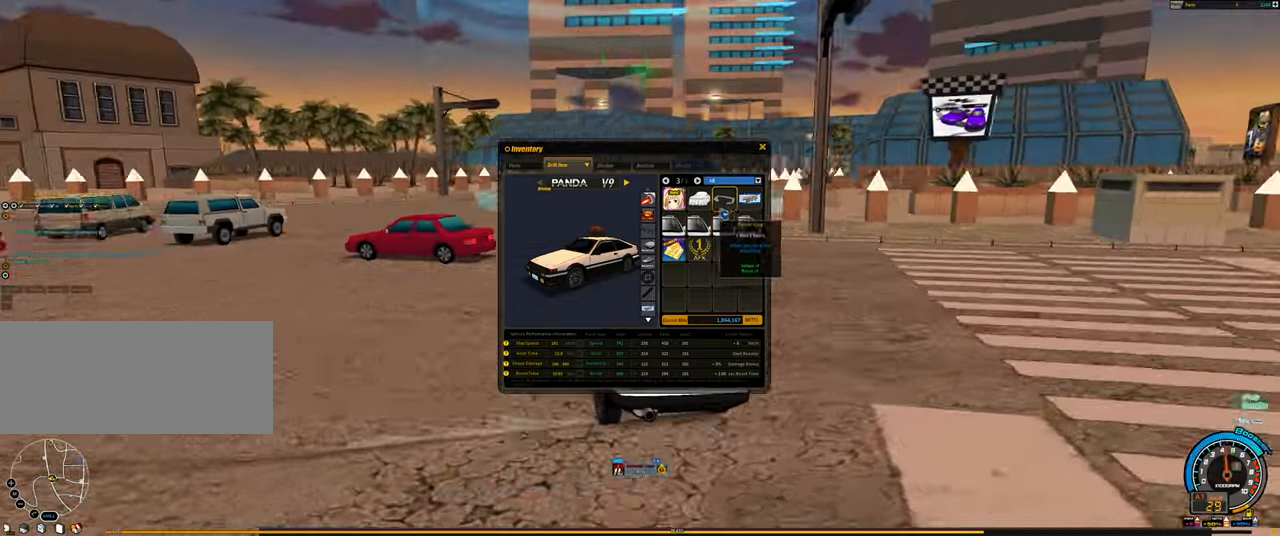
{"keys": [], "events": [[200, "shift", "up"]]}
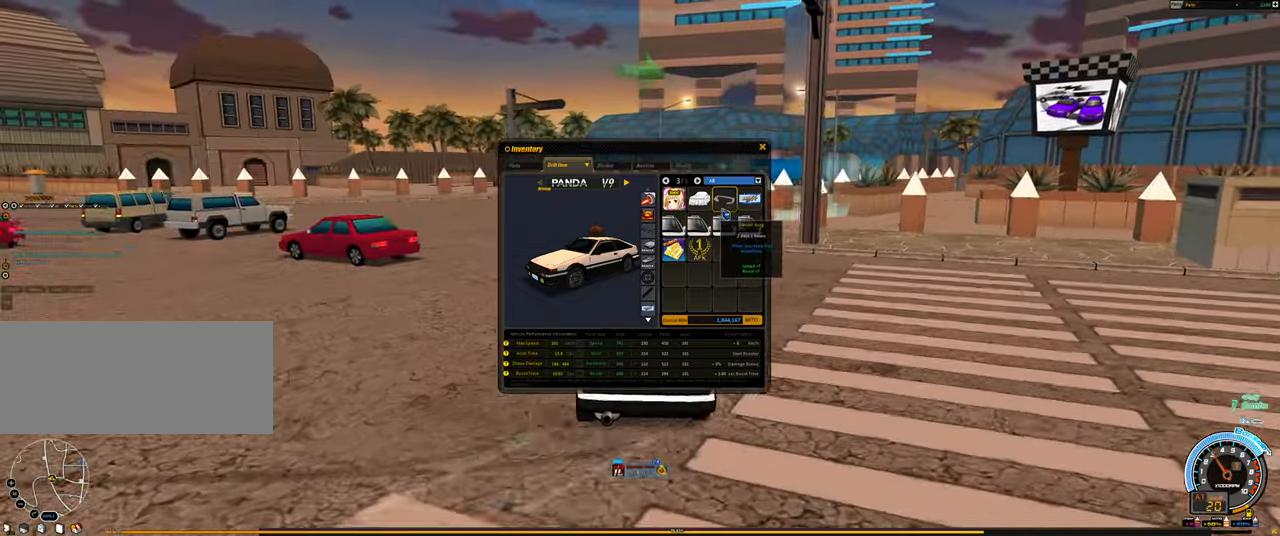
{"keys": [], "events": [[317, "shift", "down"], [450, "shift", "up"]]}